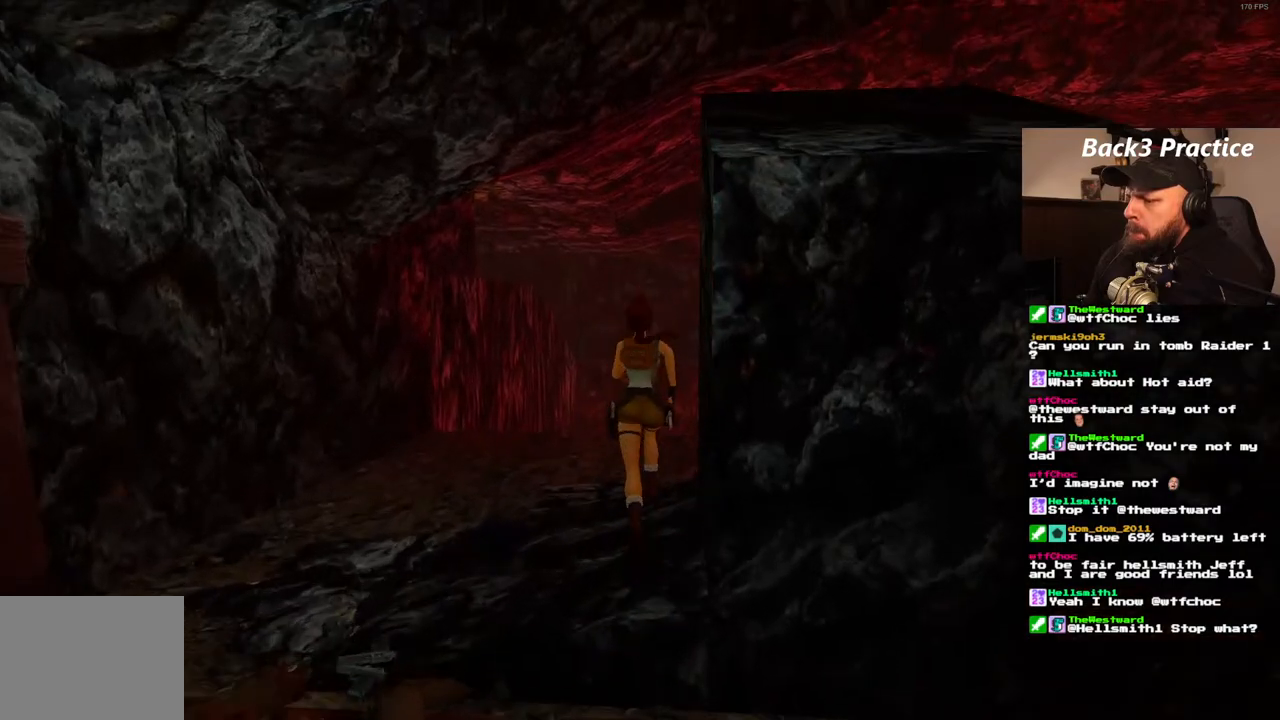
Gameplay with a controller (PlayStation layout); each line is a JSON object with the inputs held at the frame after it. "events" lists button and stick changes between this image and that frame as [ms after this image, input, new state], when the widget could be followed in between. Not read: L3 R3.
{"buttons": ["DPAD_UP"], "left_stick": "center", "right_stick": "center", "events": []}
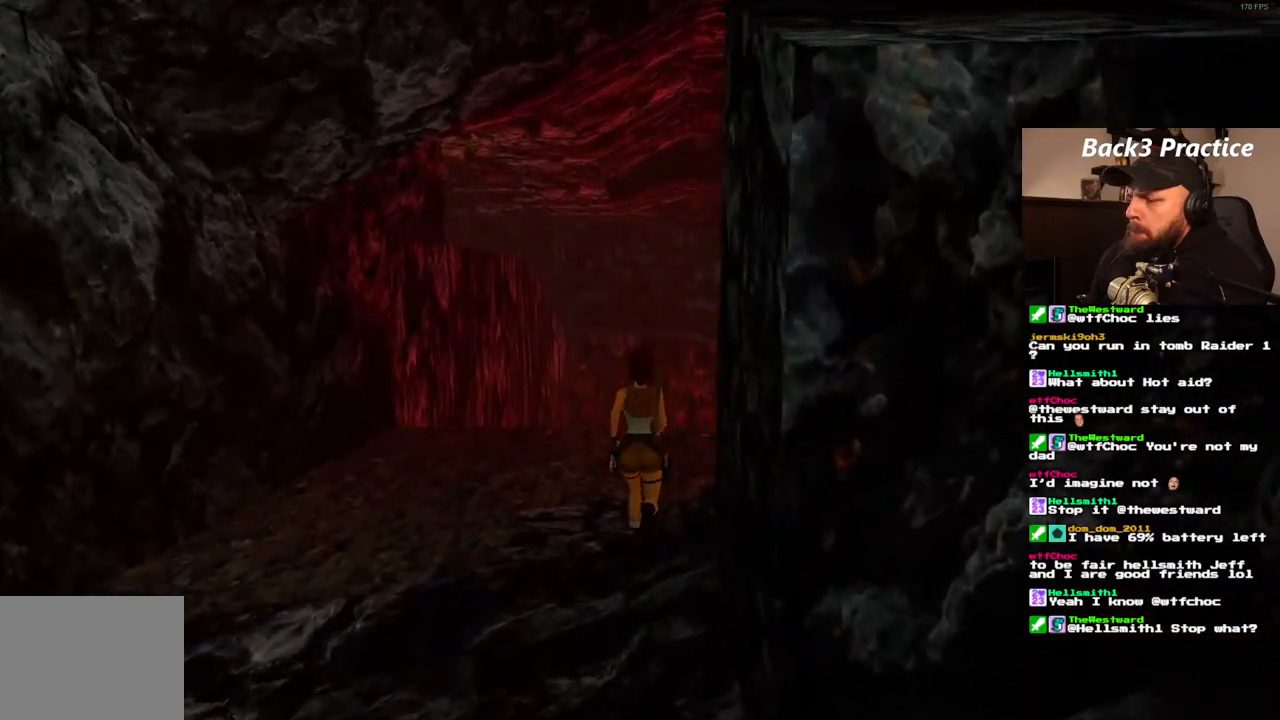
{"buttons": ["DPAD_UP"], "left_stick": "center", "right_stick": "center", "events": []}
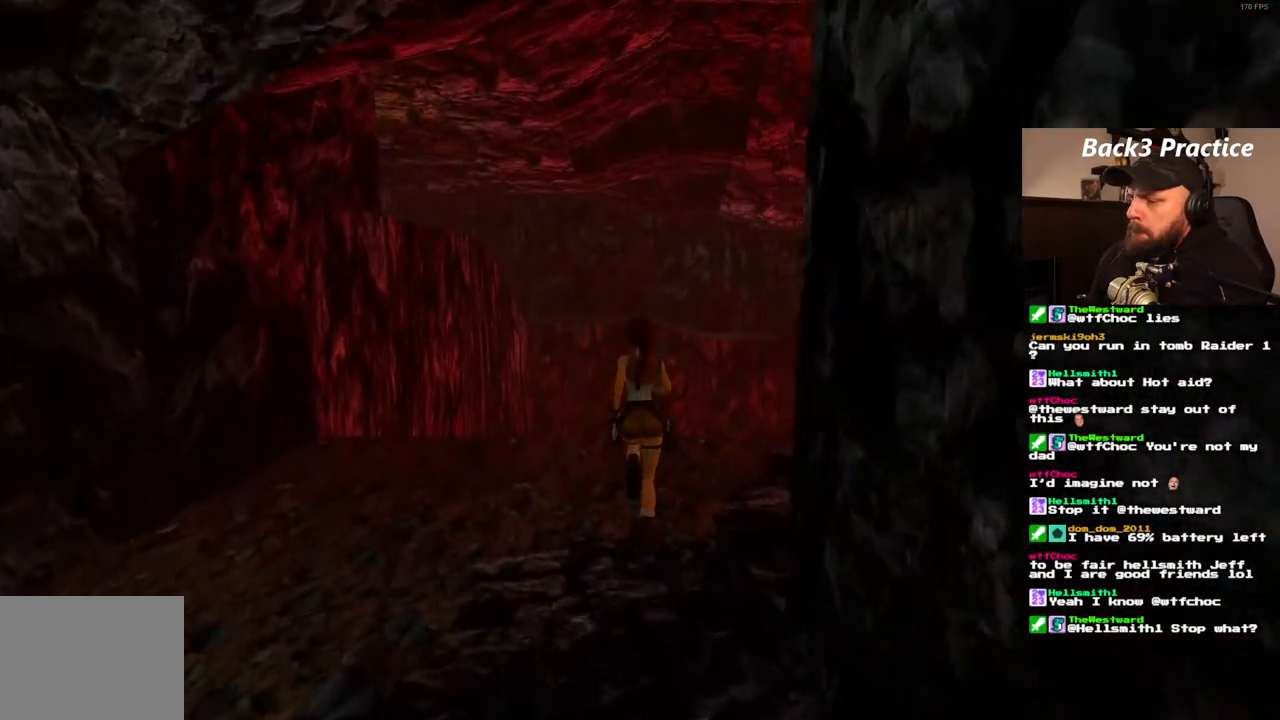
{"buttons": ["DPAD_UP", "DPAD_LEFT"], "left_stick": "center", "right_stick": "center", "events": [[167, "DPAD_LEFT", "down"]]}
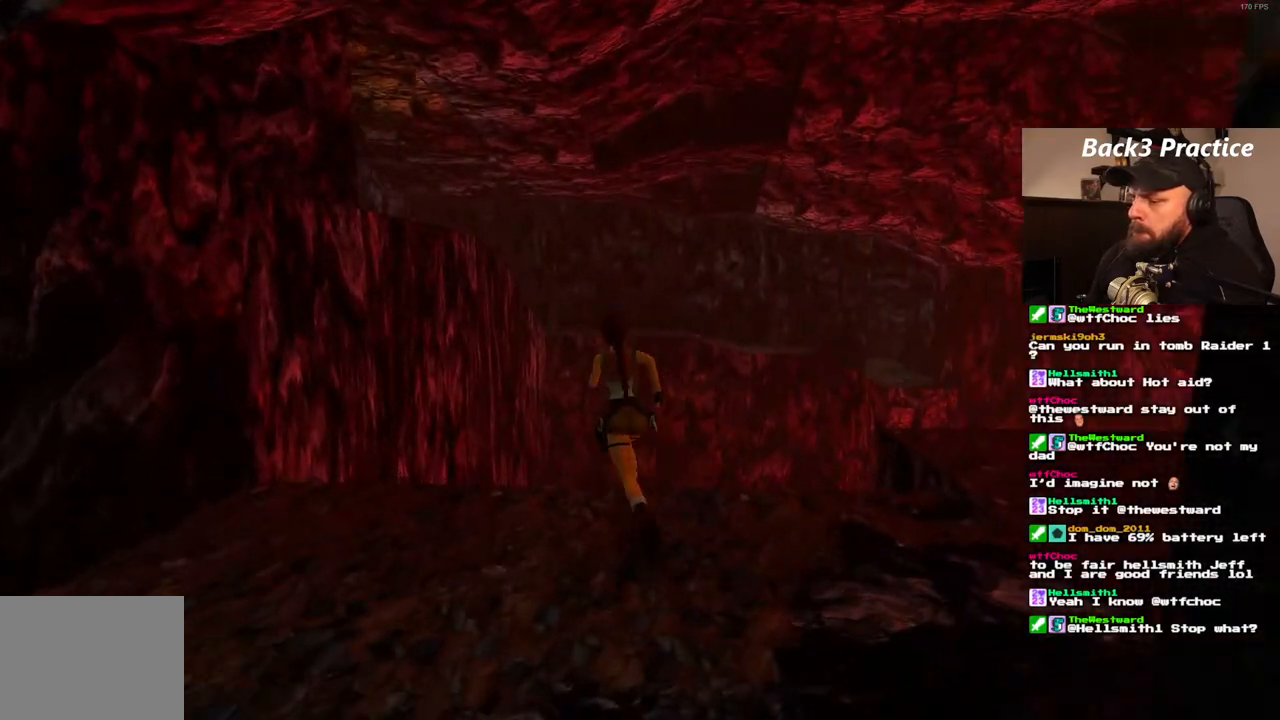
{"buttons": ["SQUARE", "DPAD_UP", "DPAD_LEFT"], "left_stick": "center", "right_stick": "center", "events": [[217, "SQUARE", "down"]]}
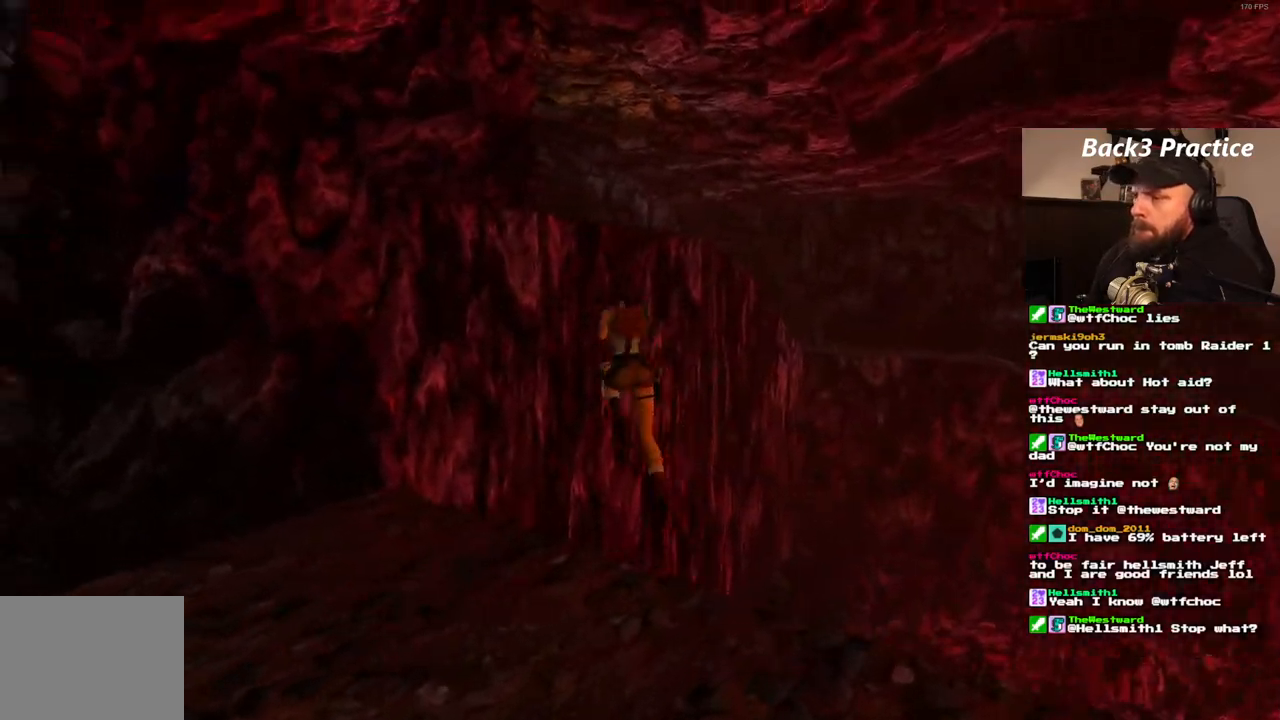
{"buttons": ["CROSS"], "left_stick": "center", "right_stick": "center", "events": [[233, "DPAD_LEFT", "up"], [283, "SQUARE", "up"], [333, "DPAD_UP", "up"], [383, "CROSS", "down"]]}
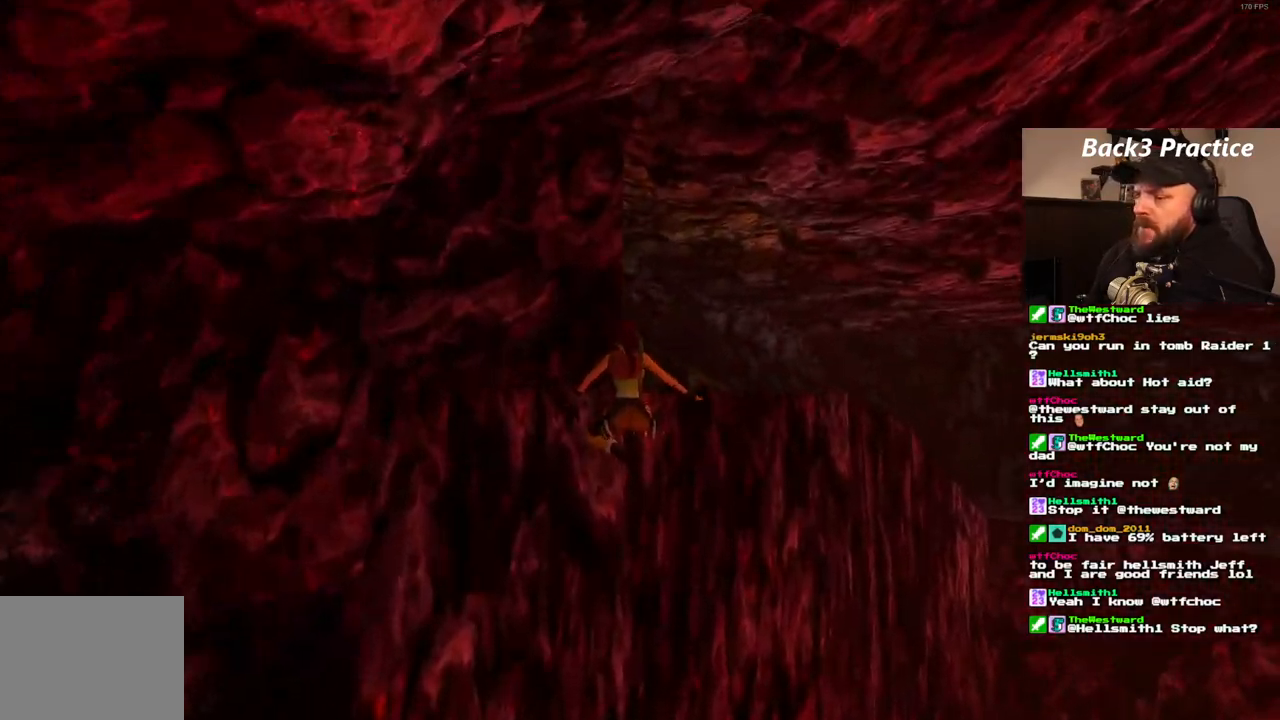
{"buttons": ["CROSS"], "left_stick": "center", "right_stick": "center", "events": []}
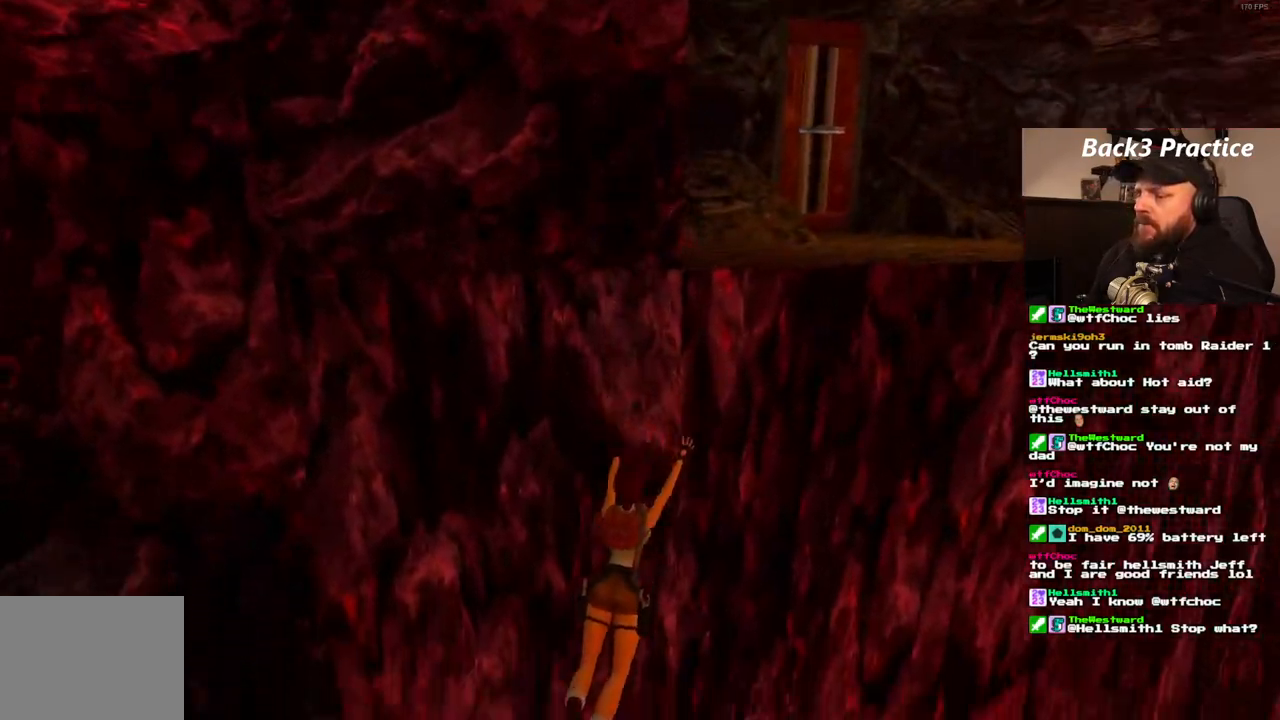
{"buttons": ["CROSS"], "left_stick": "center", "right_stick": "center", "events": []}
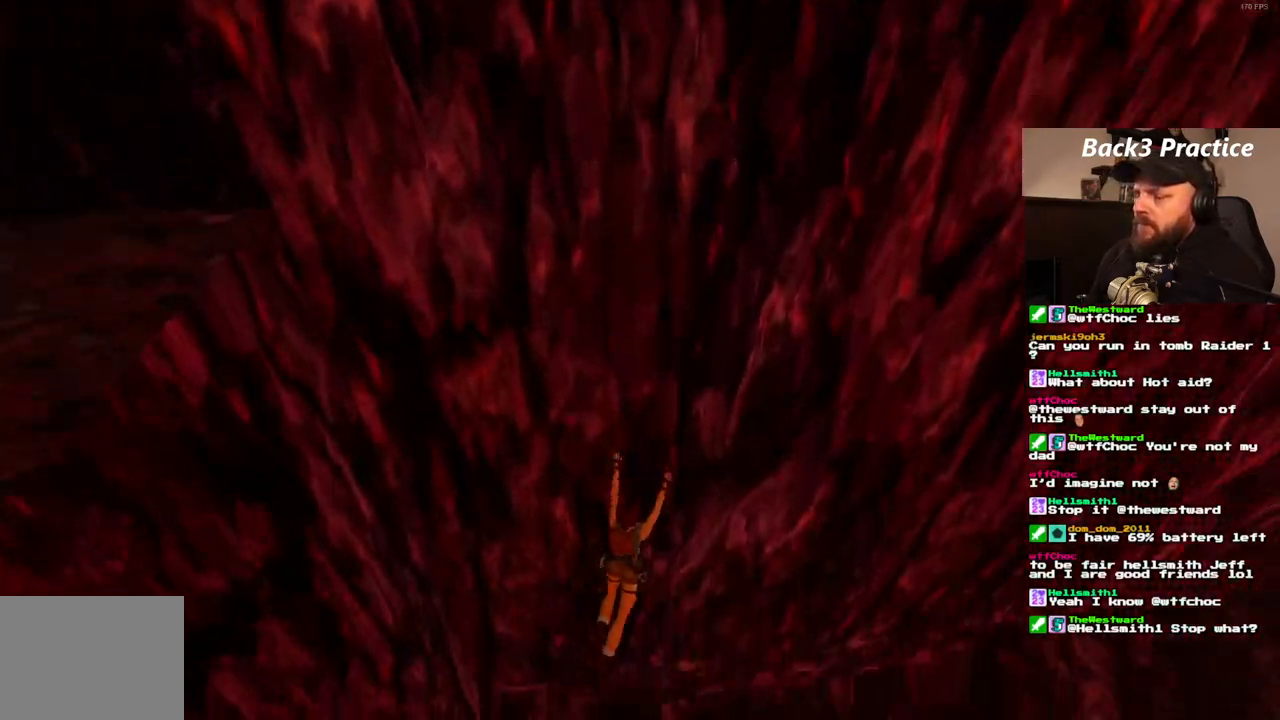
{"buttons": [], "left_stick": "center", "right_stick": "center", "events": [[117, "CROSS", "up"]]}
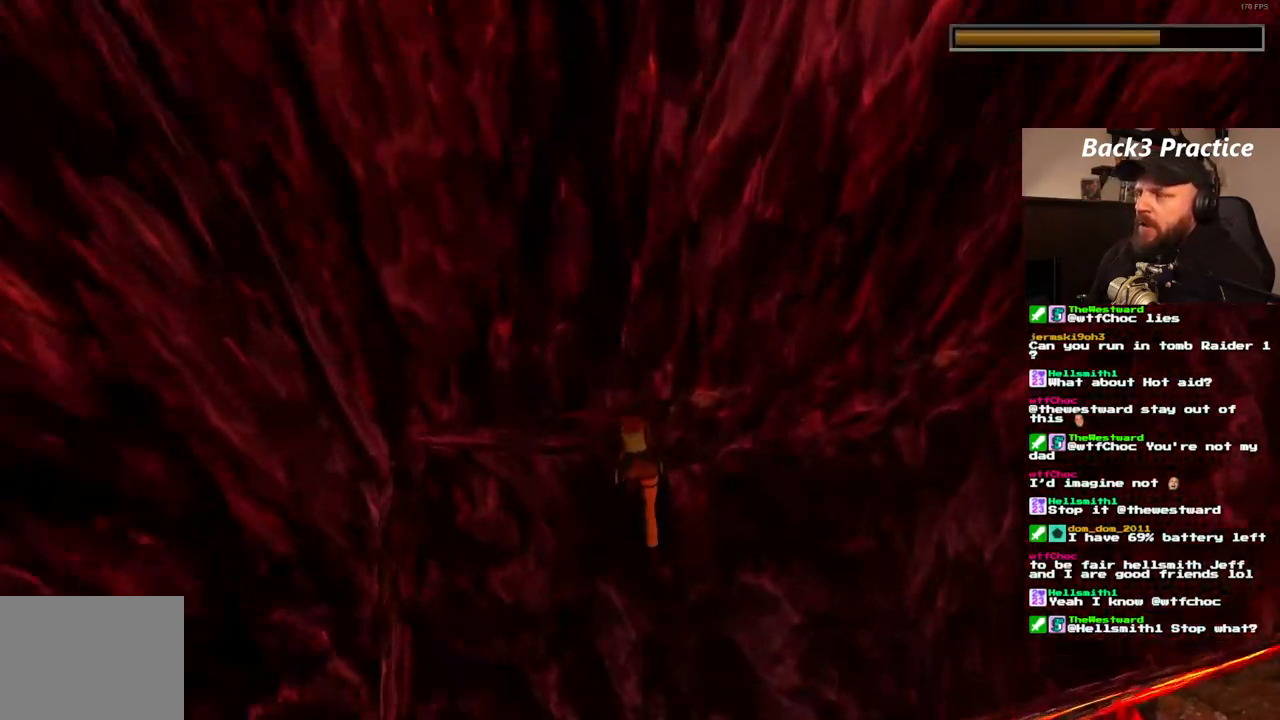
{"buttons": ["SQUARE"], "left_stick": "center", "right_stick": "center", "events": [[117, "SQUARE", "down"]]}
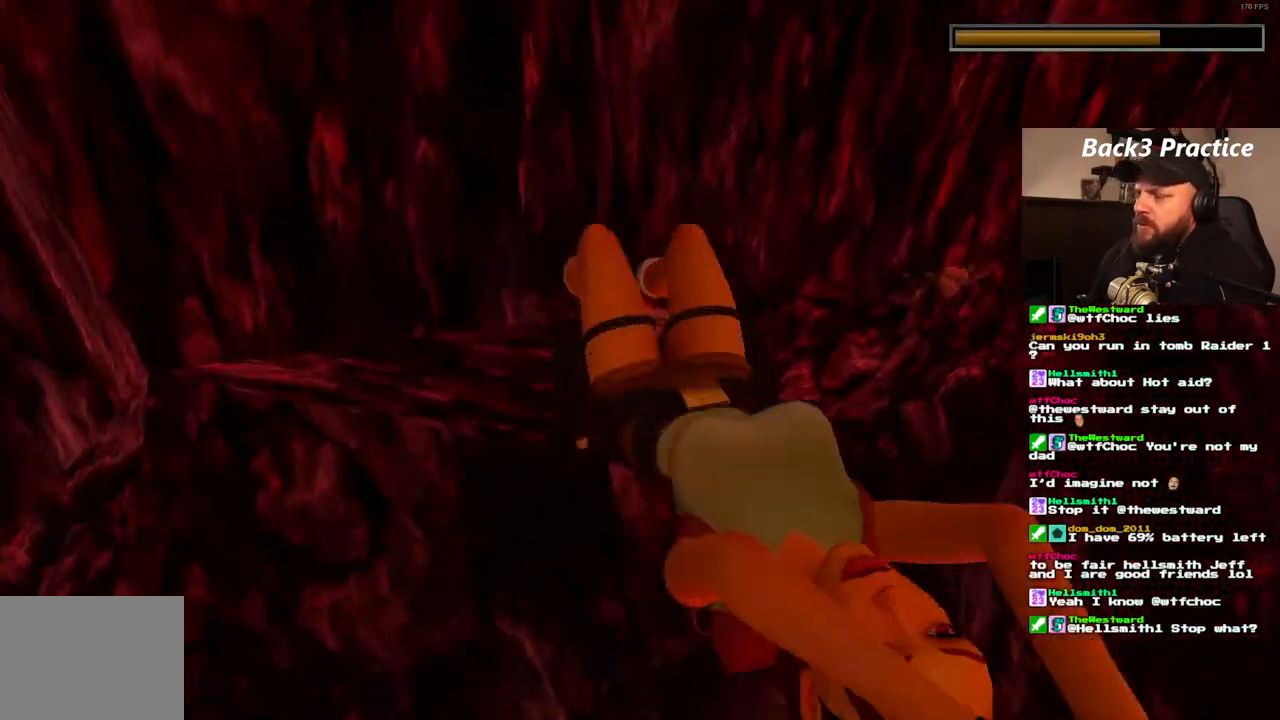
{"buttons": [], "left_stick": "center", "right_stick": "center", "events": [[183, "SQUARE", "up"]]}
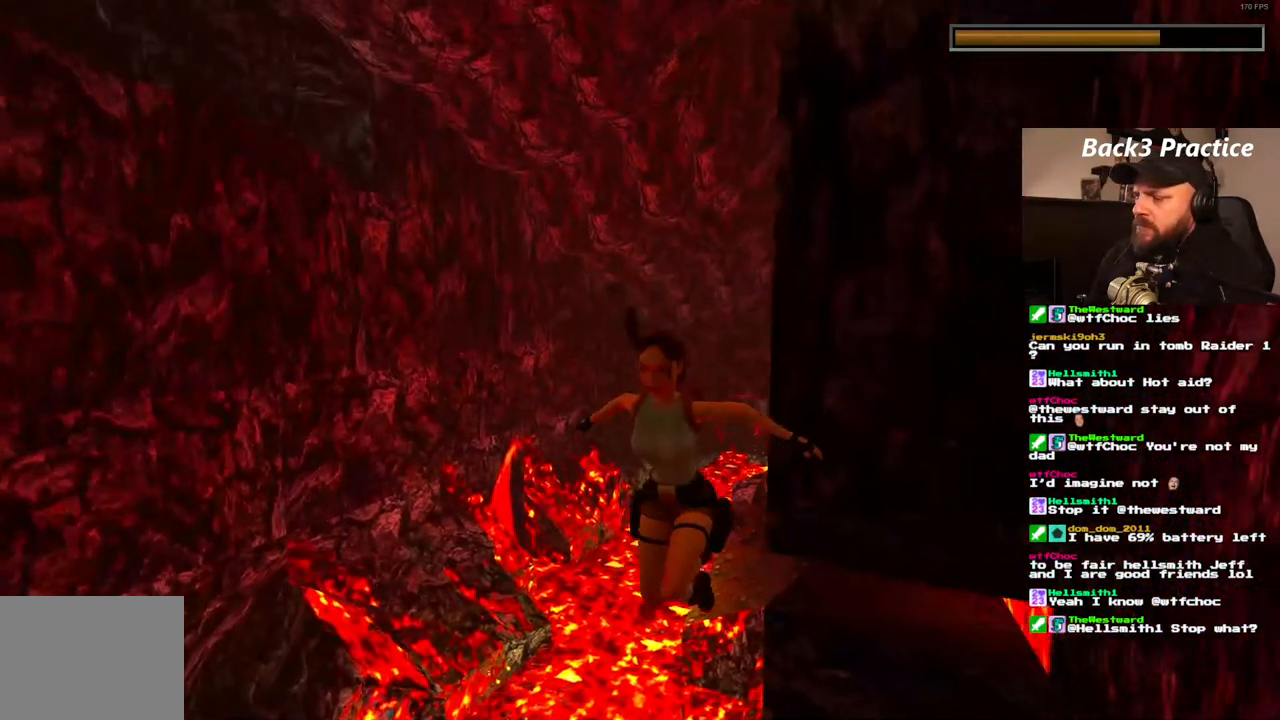
{"buttons": [], "left_stick": "center", "right_stick": "center", "events": []}